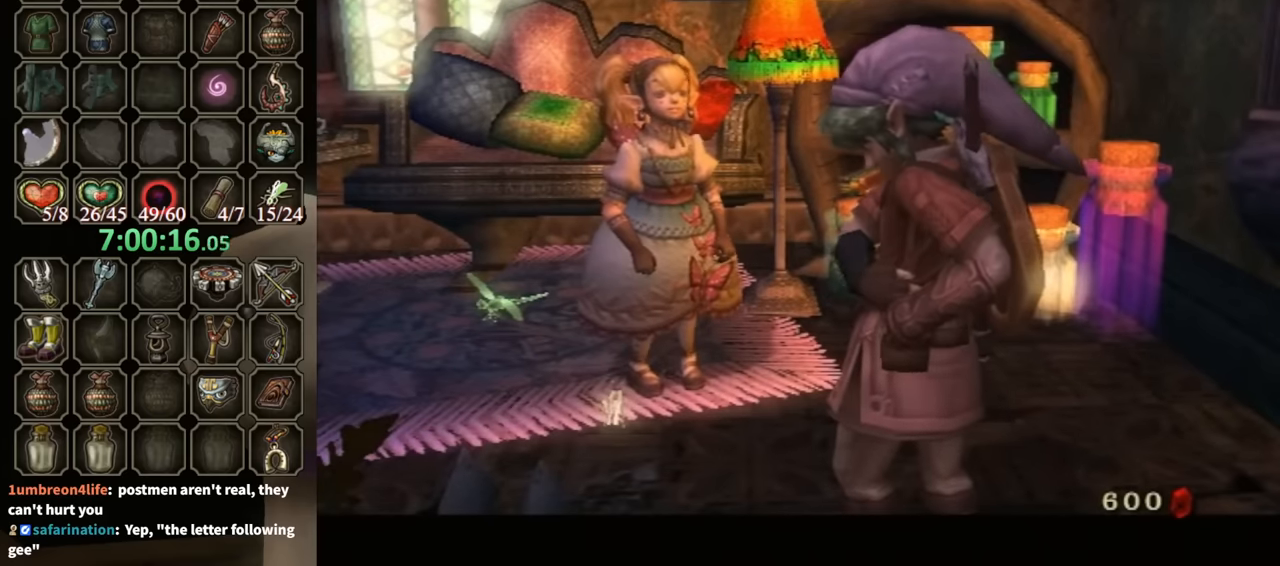
Gameplay with a controller (Nintendo layout); each line is a JSON object with the inputs held at the frame after it. "events" lists button and stick changes between this image and that frame as [ms after this image, input, new state], when the widget could be followed in between. Not read: L3 R3.
{"buttons": ["B"], "left_stick": "center", "right_stick": "center", "events": []}
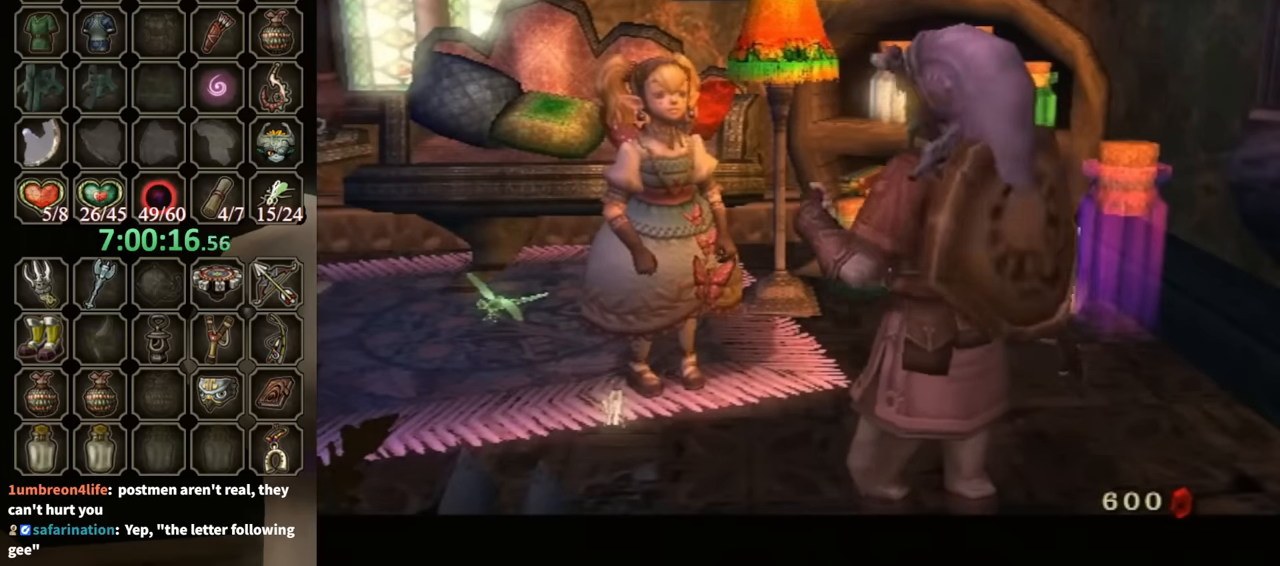
{"buttons": ["B"], "left_stick": "center", "right_stick": "center", "events": []}
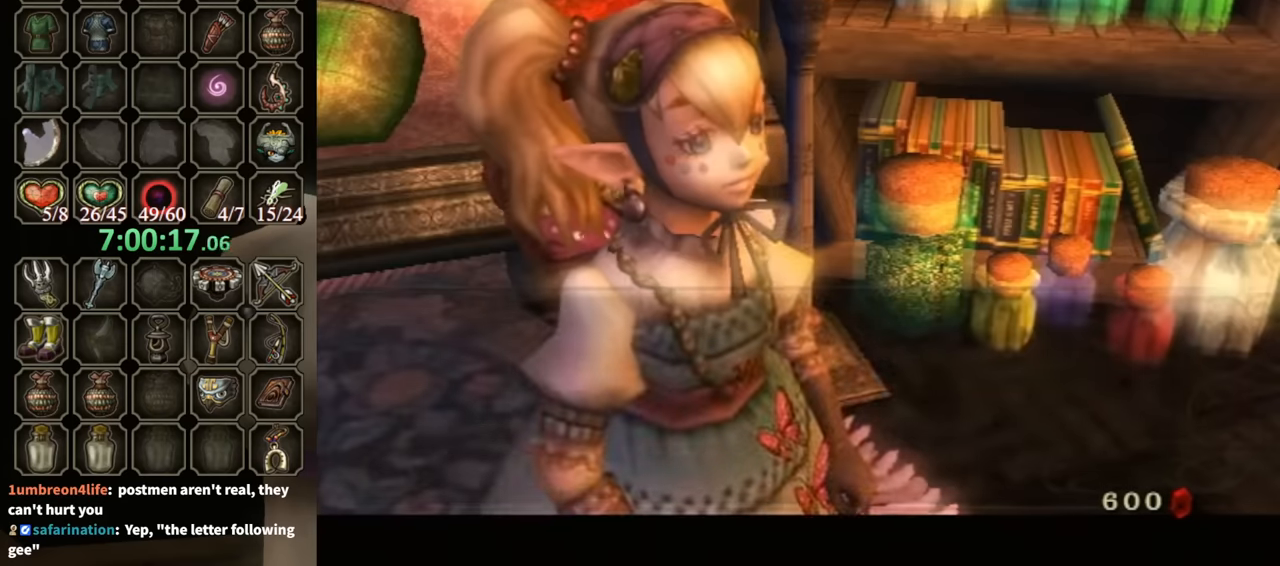
{"buttons": ["B"], "left_stick": "center", "right_stick": "center", "events": []}
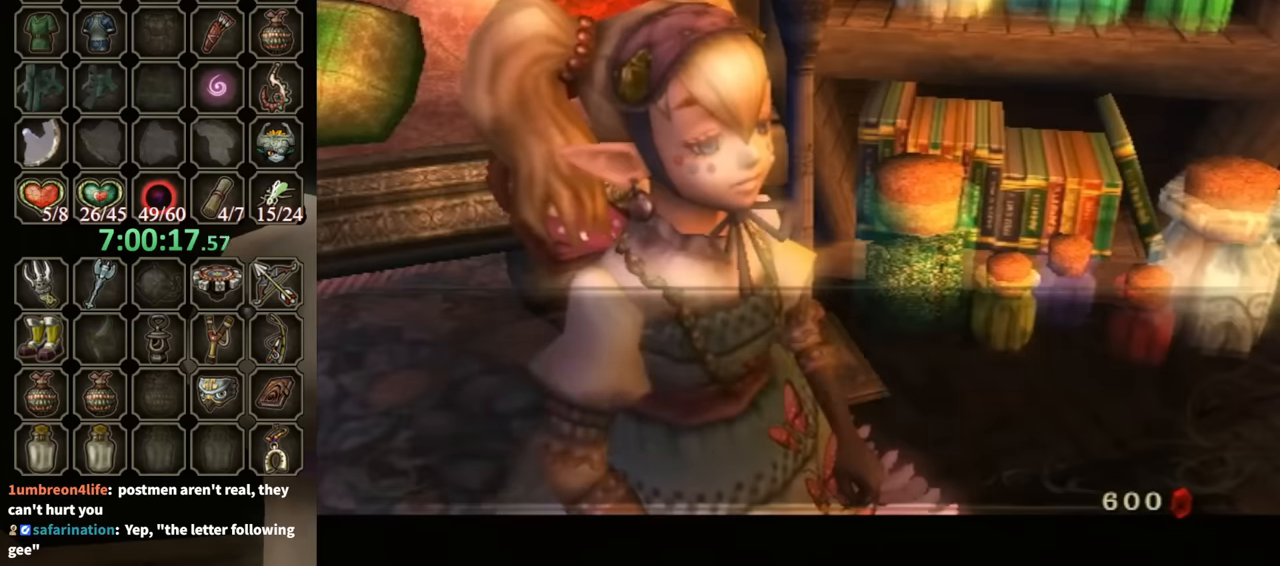
{"buttons": ["B"], "left_stick": "center", "right_stick": "center", "events": []}
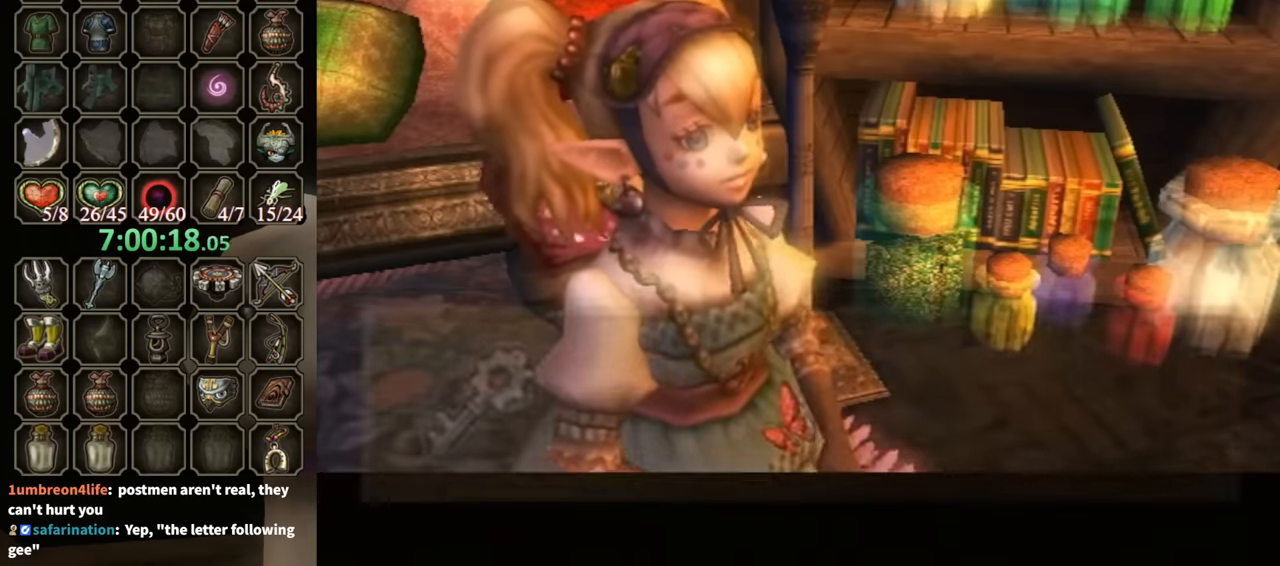
{"buttons": ["B"], "left_stick": "center", "right_stick": "center", "events": []}
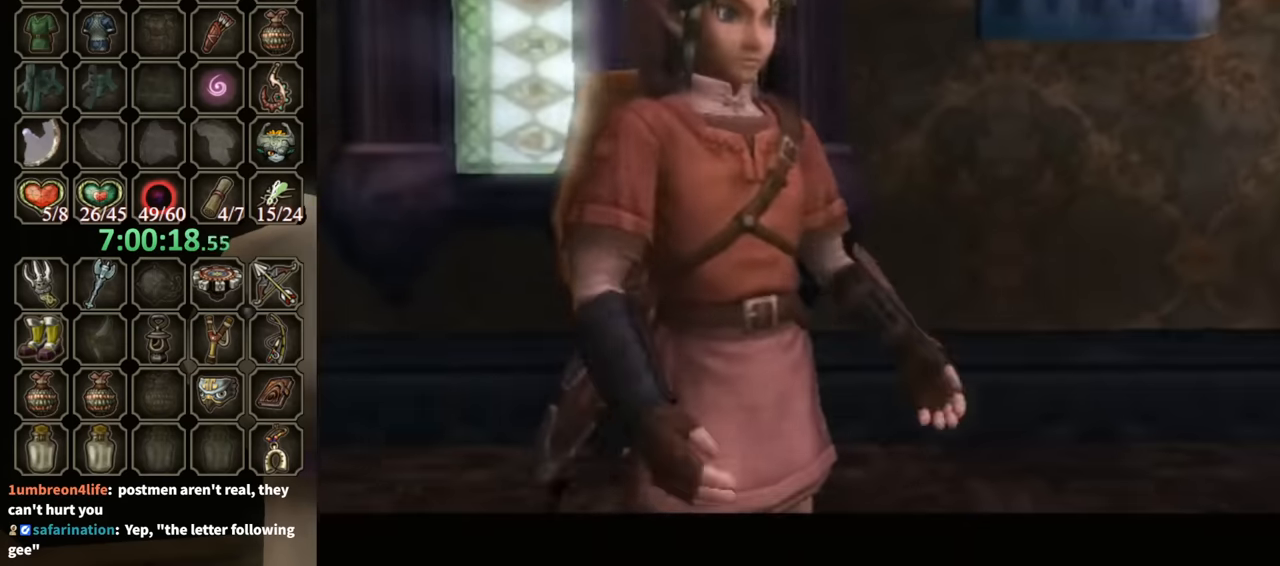
{"buttons": ["B"], "left_stick": "center", "right_stick": "center", "events": []}
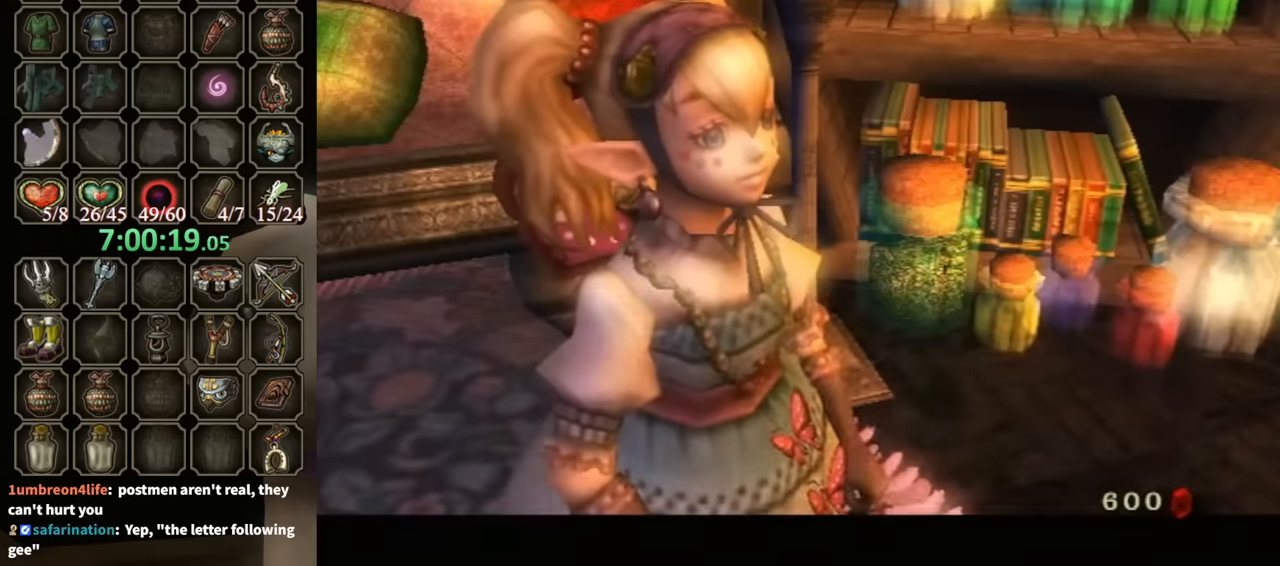
{"buttons": ["B"], "left_stick": "center", "right_stick": "center", "events": []}
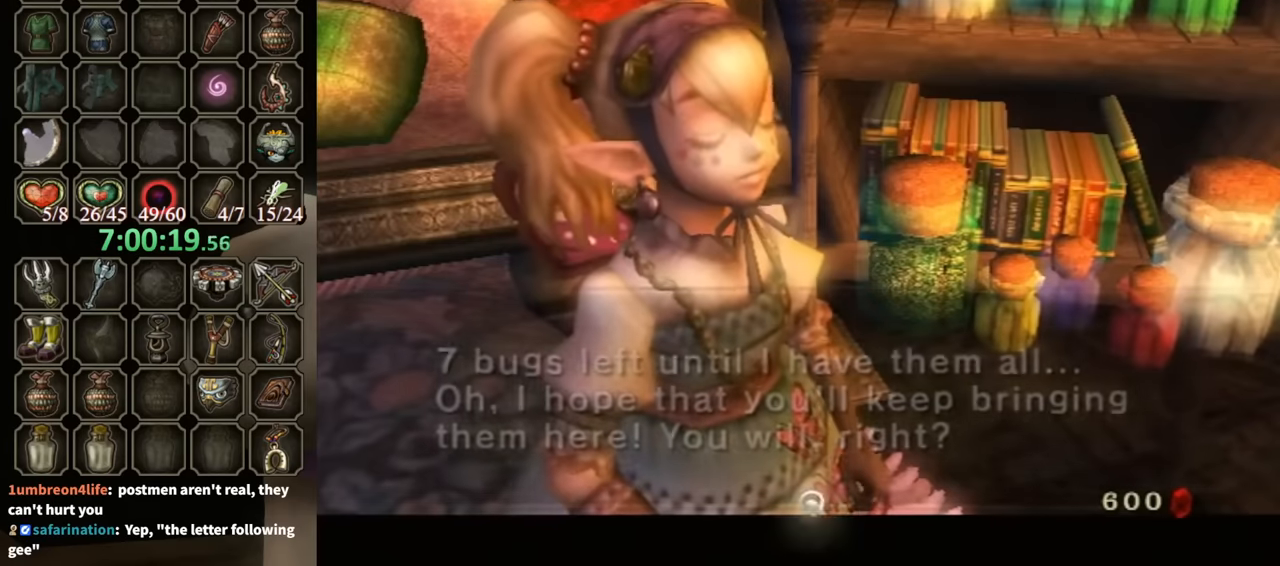
{"buttons": [], "left_stick": "down", "right_stick": "center", "events": [[333, "B", "up"], [333, "left_stick", "up"], [433, "B", "down"], [433, "left_stick", "left"], [466, "B", "up"], [500, "left_stick", "down"]]}
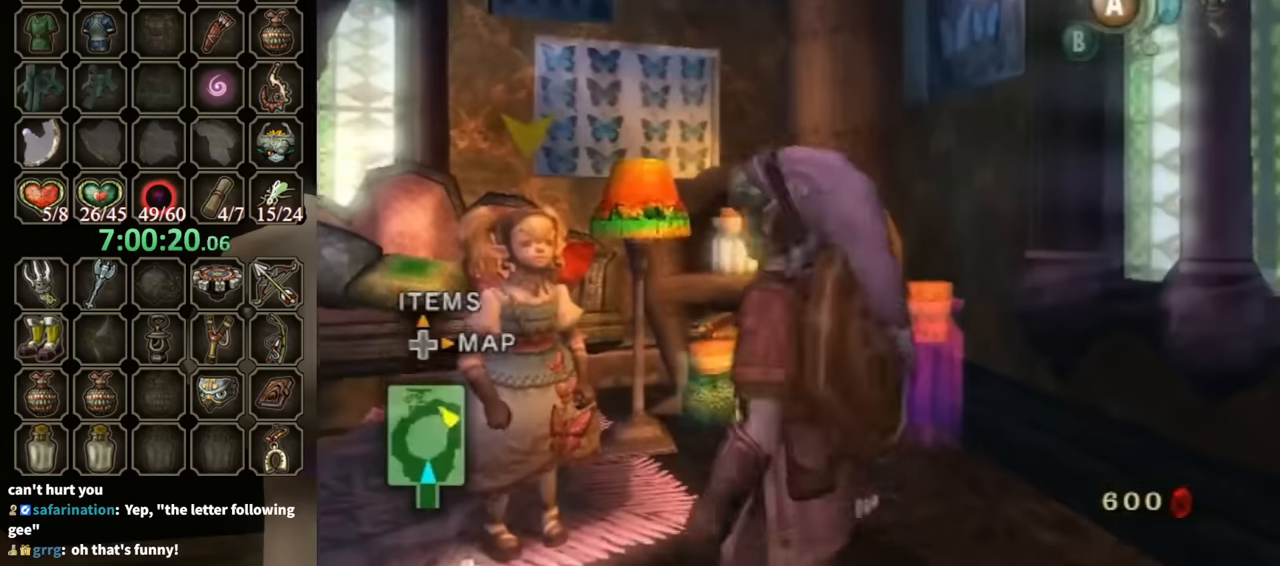
{"buttons": [], "left_stick": "up-left", "right_stick": "center", "events": [[33, "left_stick", "left"], [66, "A", "down"], [66, "left_stick", "up-right"], [100, "B", "down"], [133, "B", "up"], [133, "left_stick", "up-left"], [166, "A", "up"], [200, "left_stick", "down-left"], [266, "A", "down"], [266, "left_stick", "down-right"], [300, "A", "up"], [333, "left_stick", "up-right"], [433, "left_stick", "up-left"]]}
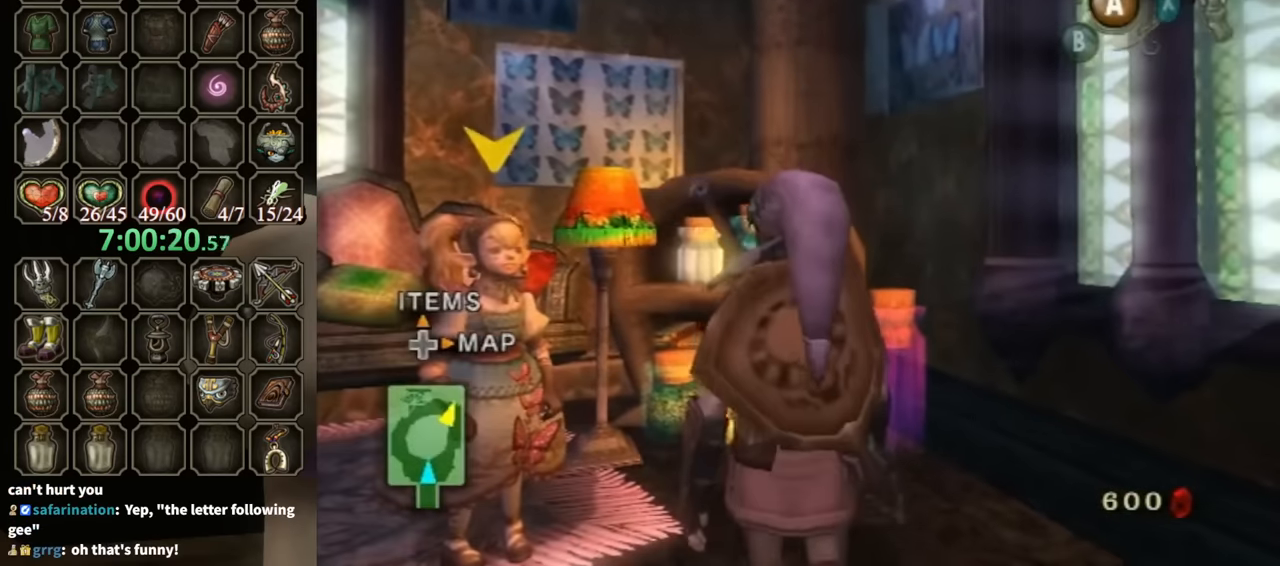
{"buttons": ["L1"], "left_stick": "center", "right_stick": "center", "events": [[33, "left_stick", "center"], [100, "L1", "down"], [166, "A", "down"], [200, "A", "up"], [333, "A", "down"], [366, "A", "up"], [433, "A", "down"], [500, "A", "up"]]}
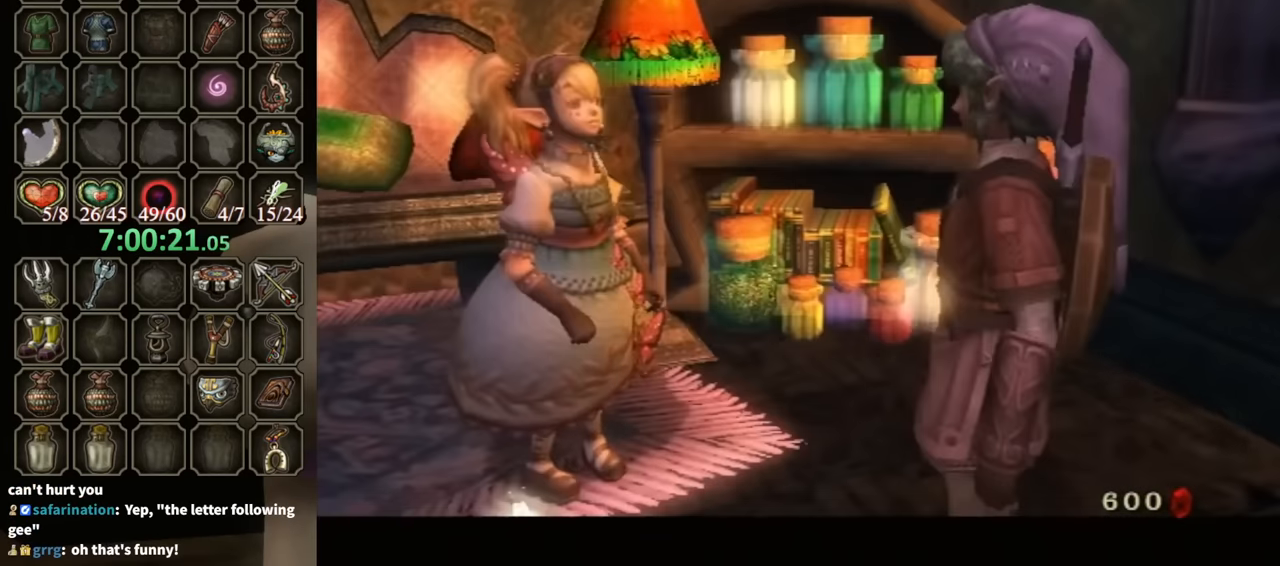
{"buttons": ["B"], "left_stick": "center", "right_stick": "center", "events": [[200, "B", "down"], [200, "L1", "up"]]}
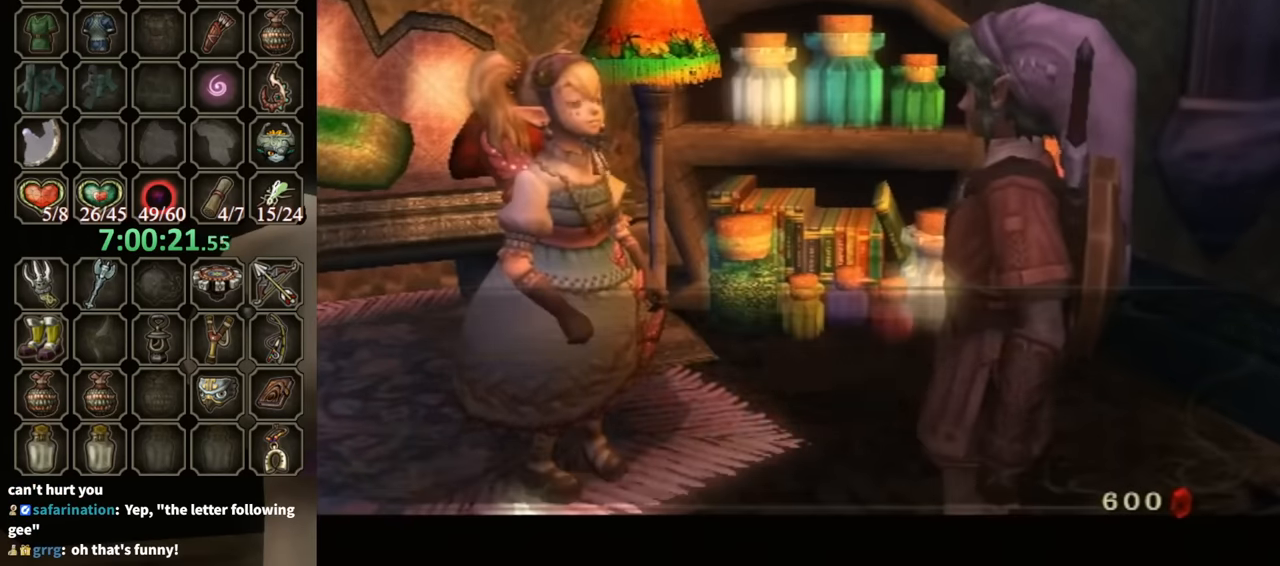
{"buttons": ["B"], "left_stick": "center", "right_stick": "center", "events": []}
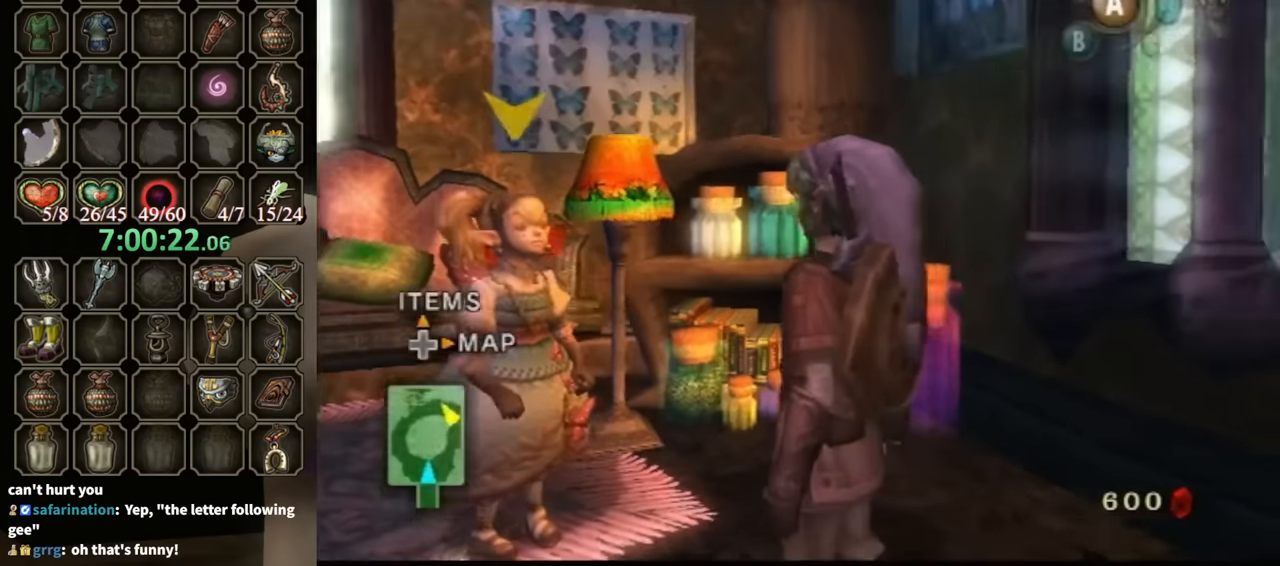
{"buttons": [], "left_stick": "right", "right_stick": "left", "events": [[33, "left_stick", "right"], [66, "B", "up"], [266, "right_stick", "left"]]}
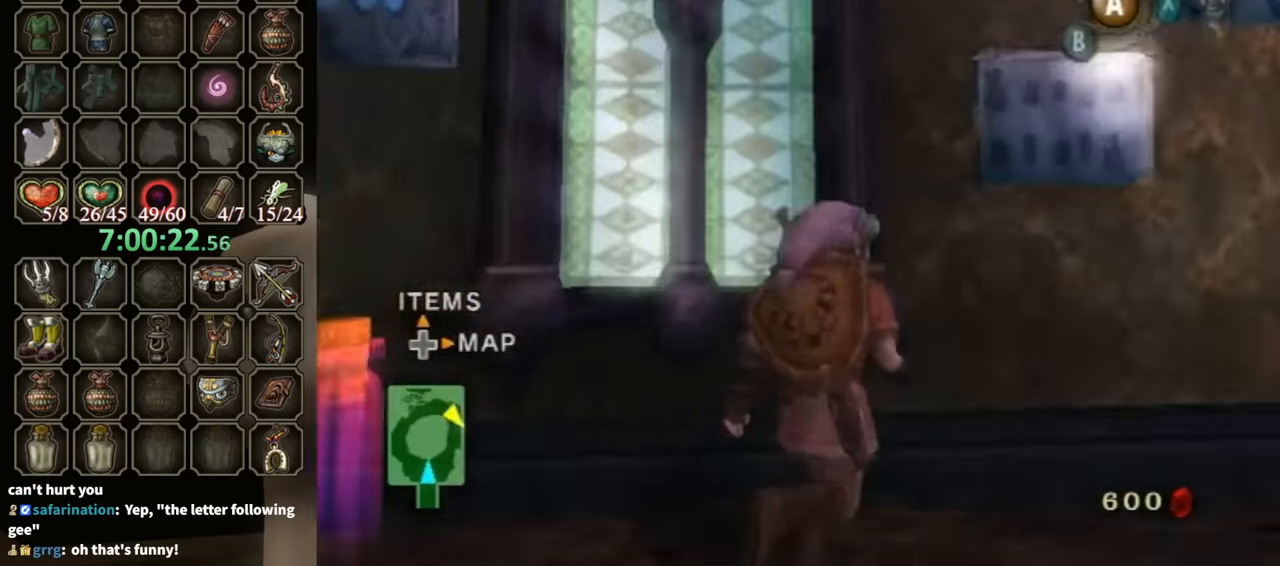
{"buttons": [], "left_stick": "up", "right_stick": "left", "events": [[166, "left_stick", "up-right"], [333, "left_stick", "up"]]}
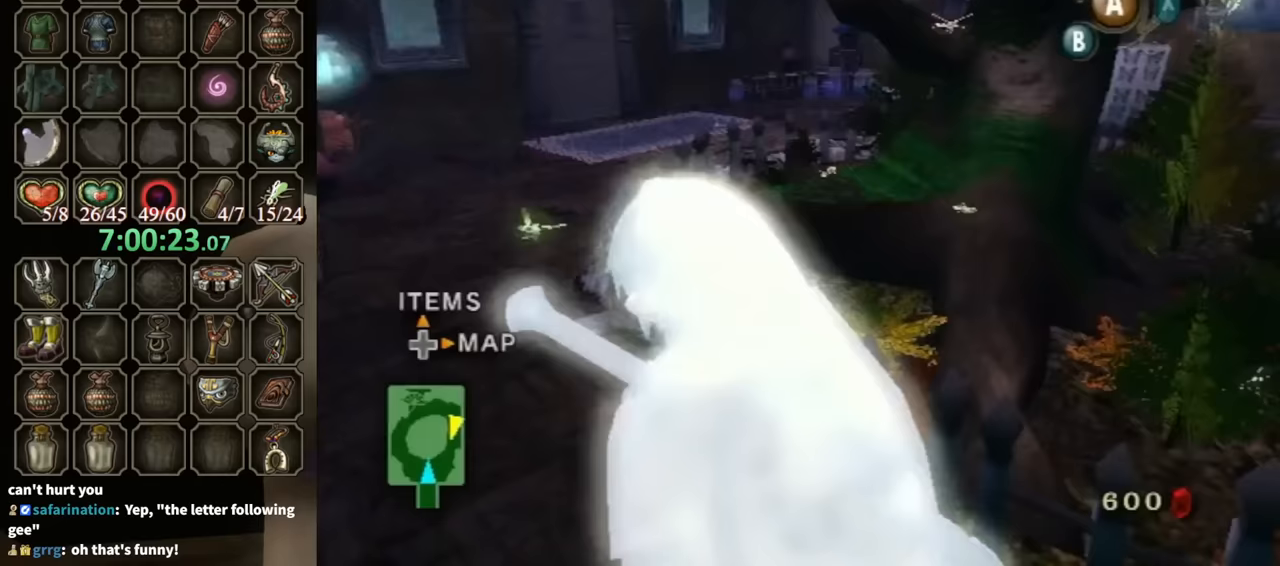
{"buttons": ["A", "B"], "left_stick": "left", "right_stick": "center", "events": [[67, "right_stick", "center"], [267, "left_stick", "left"], [400, "A", "down"], [400, "B", "down"], [433, "A", "up"], [433, "B", "up"], [433, "left_stick", "up"], [500, "A", "down"], [500, "B", "down"], [500, "left_stick", "left"]]}
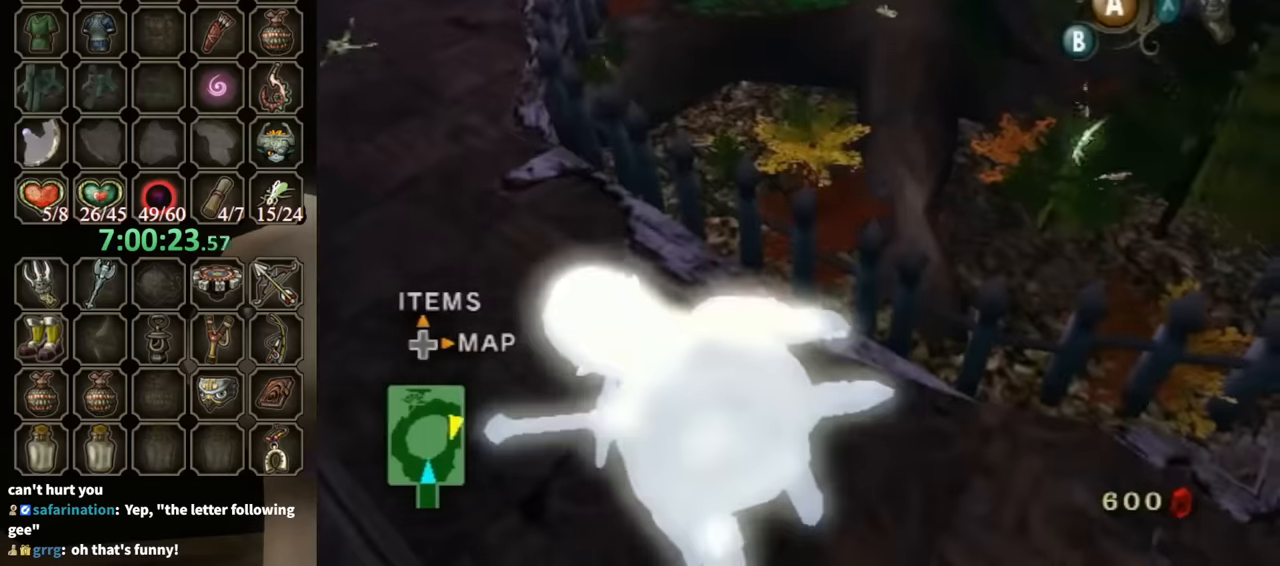
{"buttons": ["A", "B"], "left_stick": "down-left", "right_stick": "center", "events": [[67, "A", "up"], [67, "B", "up"], [100, "left_stick", "right"], [133, "A", "down"], [167, "B", "down"], [167, "left_stick", "up"], [233, "B", "up"], [233, "left_stick", "left"], [267, "A", "up"], [300, "A", "down"], [300, "left_stick", "down-right"], [333, "B", "down"], [367, "B", "up"], [367, "left_stick", "up-right"], [400, "A", "up"], [433, "left_stick", "up-left"], [467, "A", "down"], [467, "B", "down"], [500, "left_stick", "down-left"]]}
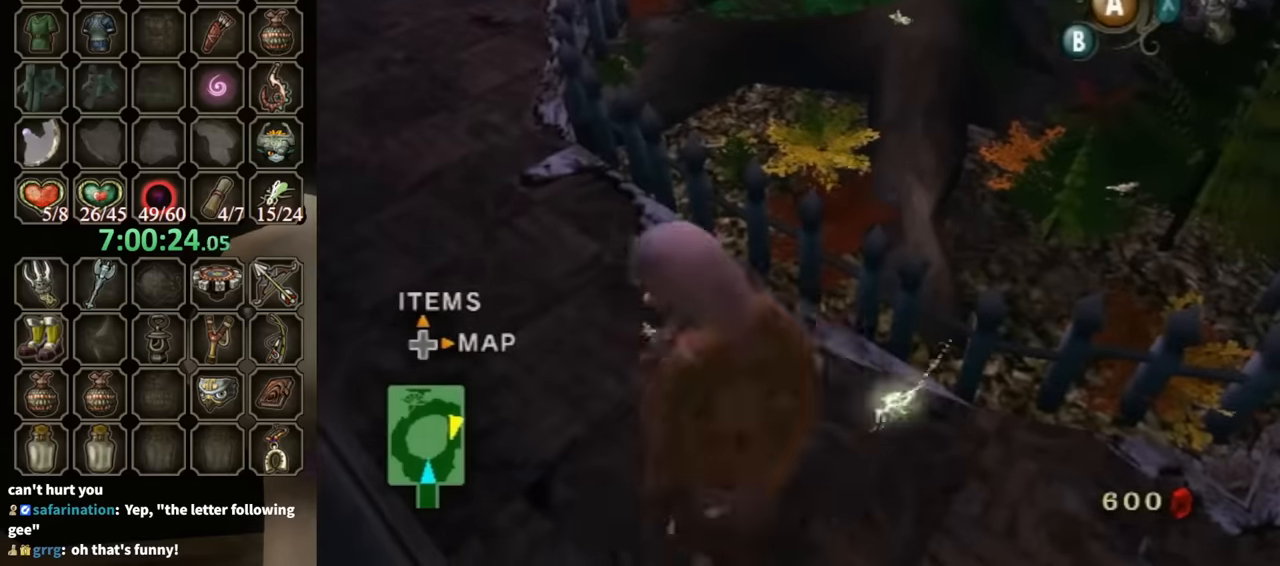
{"buttons": [], "left_stick": "up-left", "right_stick": "center", "events": [[33, "A", "up"], [33, "B", "up"], [100, "left_stick", "center"], [133, "A", "down"], [133, "B", "down"], [200, "A", "up"], [200, "B", "up"], [233, "A", "down"], [267, "B", "down"], [300, "left_stick", "up-left"], [333, "A", "up"], [333, "B", "up"]]}
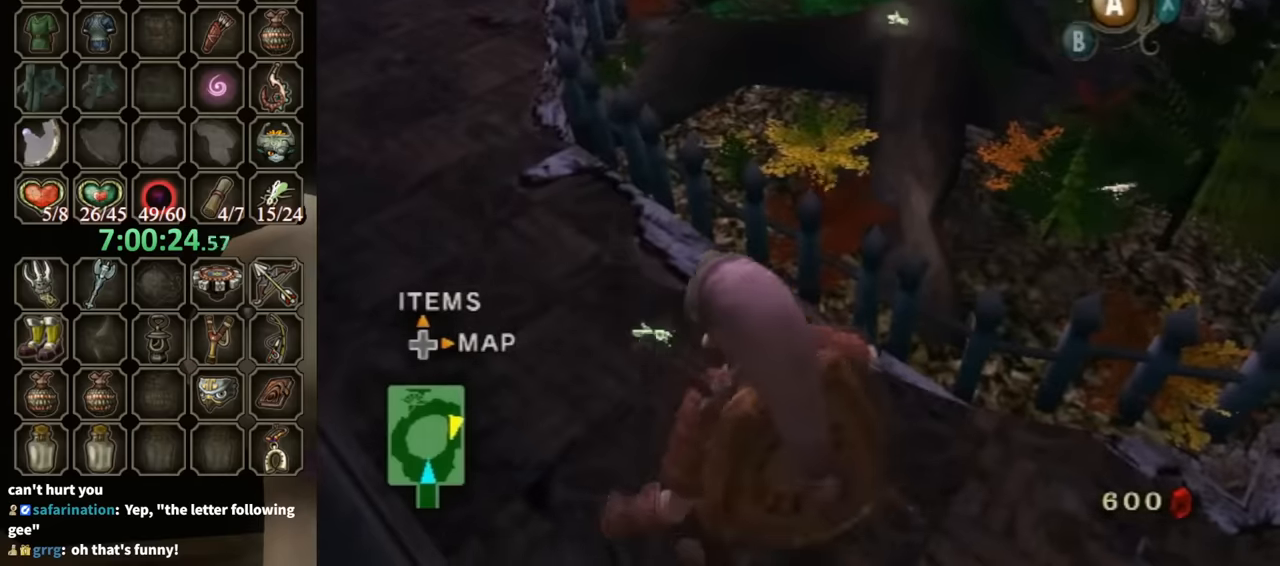
{"buttons": [], "left_stick": "up-left", "right_stick": "center", "events": []}
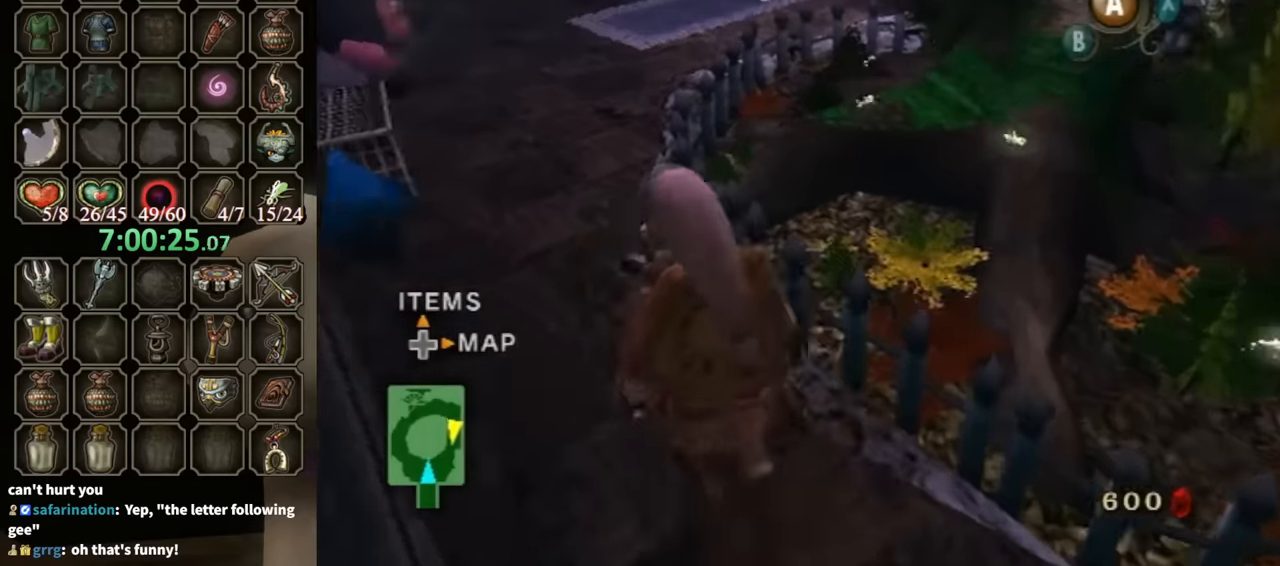
{"buttons": [], "left_stick": "up", "right_stick": "center", "events": [[200, "left_stick", "up"]]}
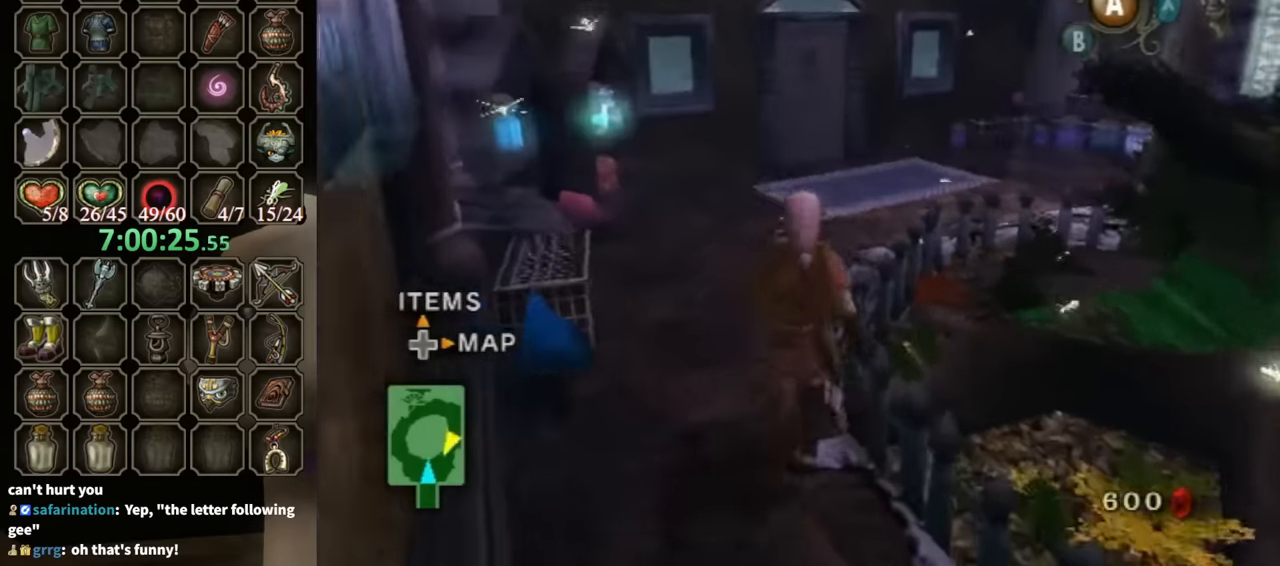
{"buttons": [], "left_stick": "up", "right_stick": "center", "events": []}
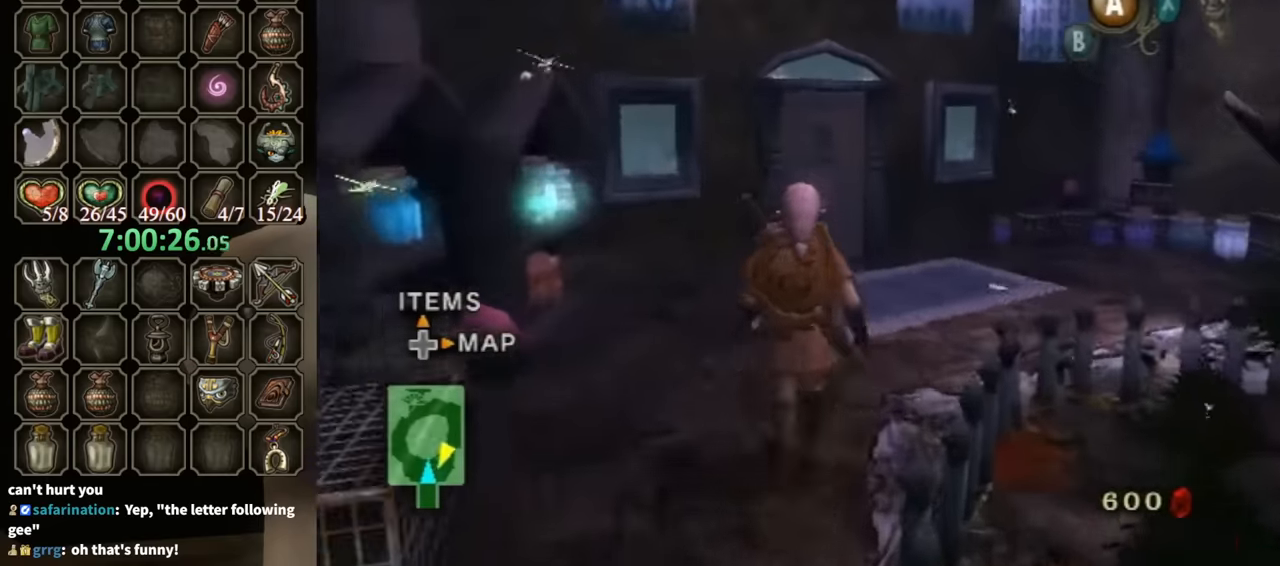
{"buttons": [], "left_stick": "up", "right_stick": "center", "events": []}
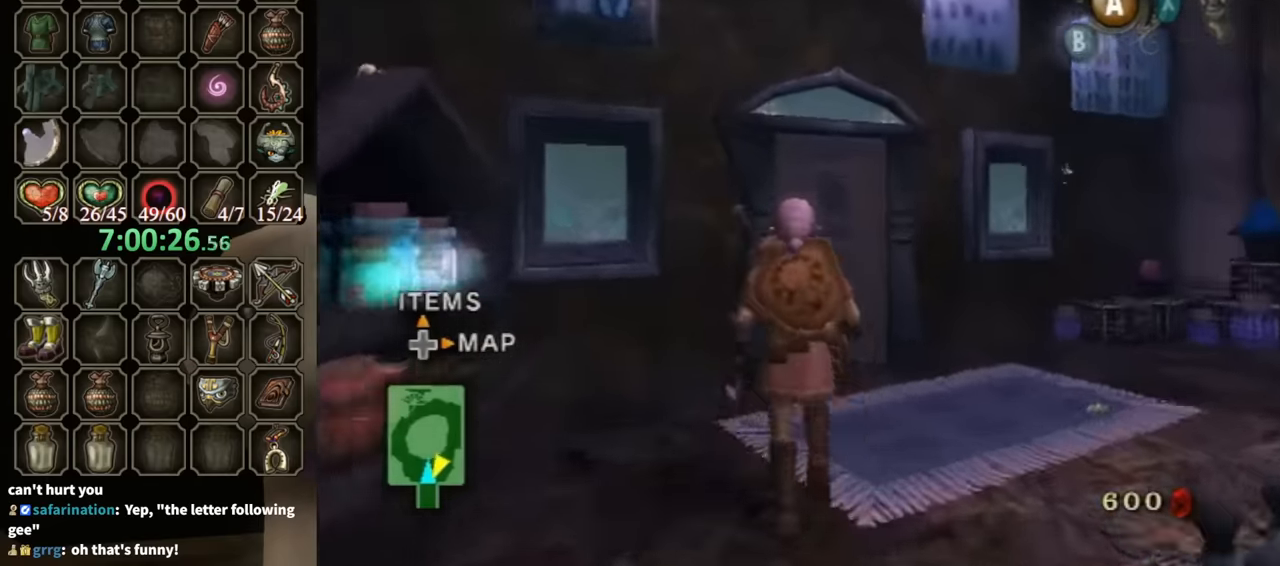
{"buttons": [], "left_stick": "up", "right_stick": "center", "events": []}
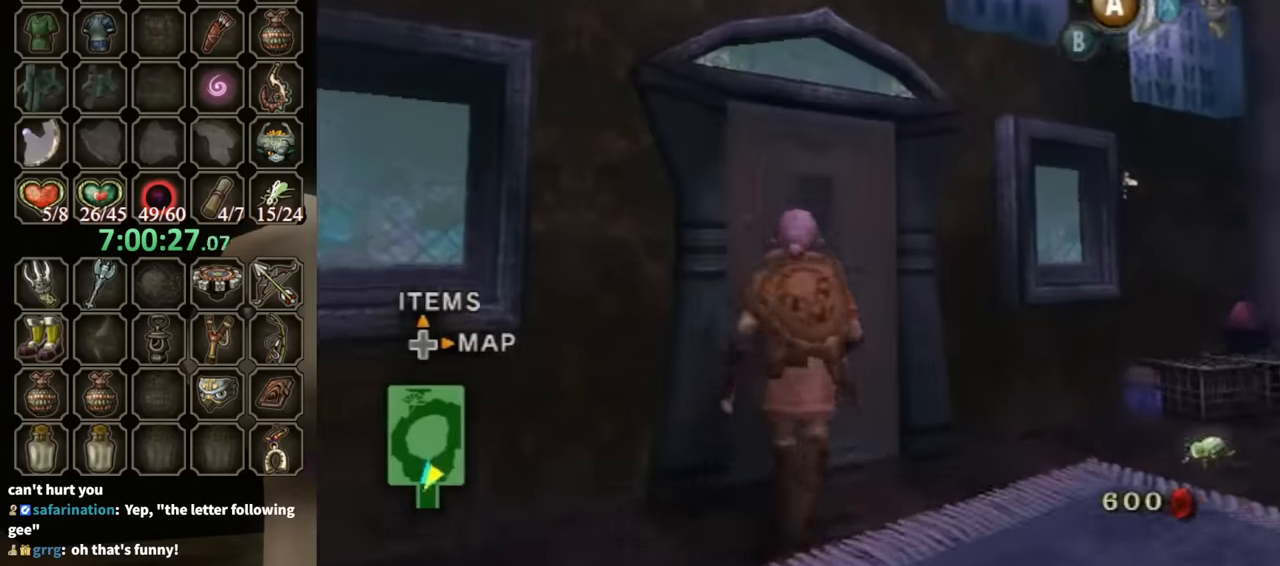
{"buttons": [], "left_stick": "center", "right_stick": "center", "events": [[67, "A", "down"], [133, "A", "up"], [300, "L1", "down"], [433, "L1", "up"], [467, "left_stick", "center"]]}
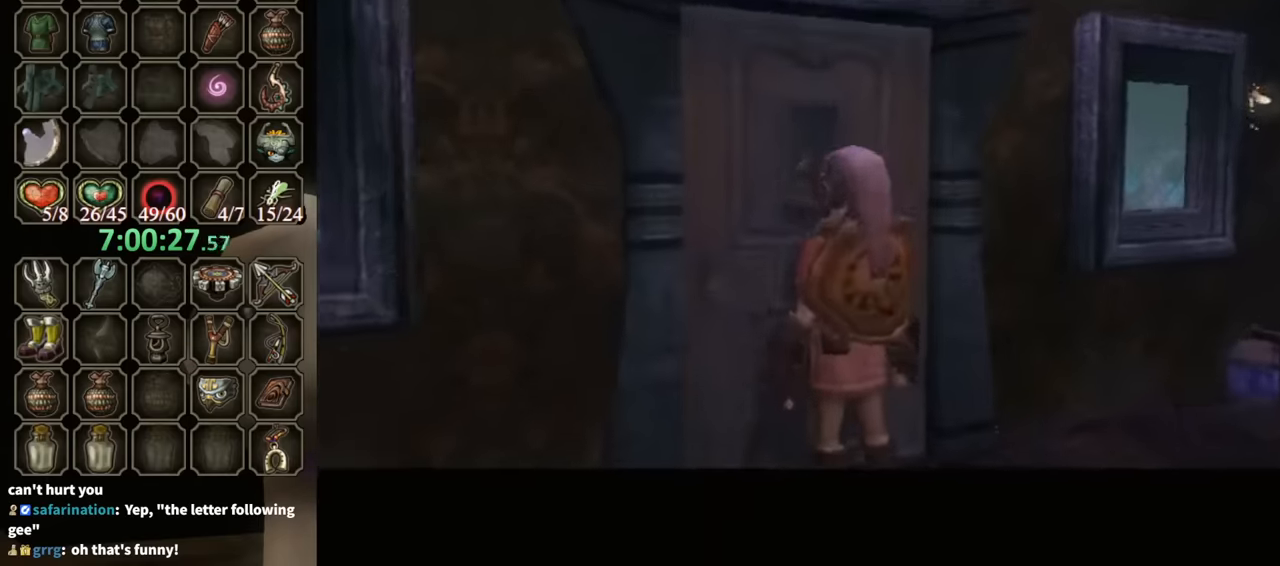
{"buttons": [], "left_stick": "center", "right_stick": "center", "events": []}
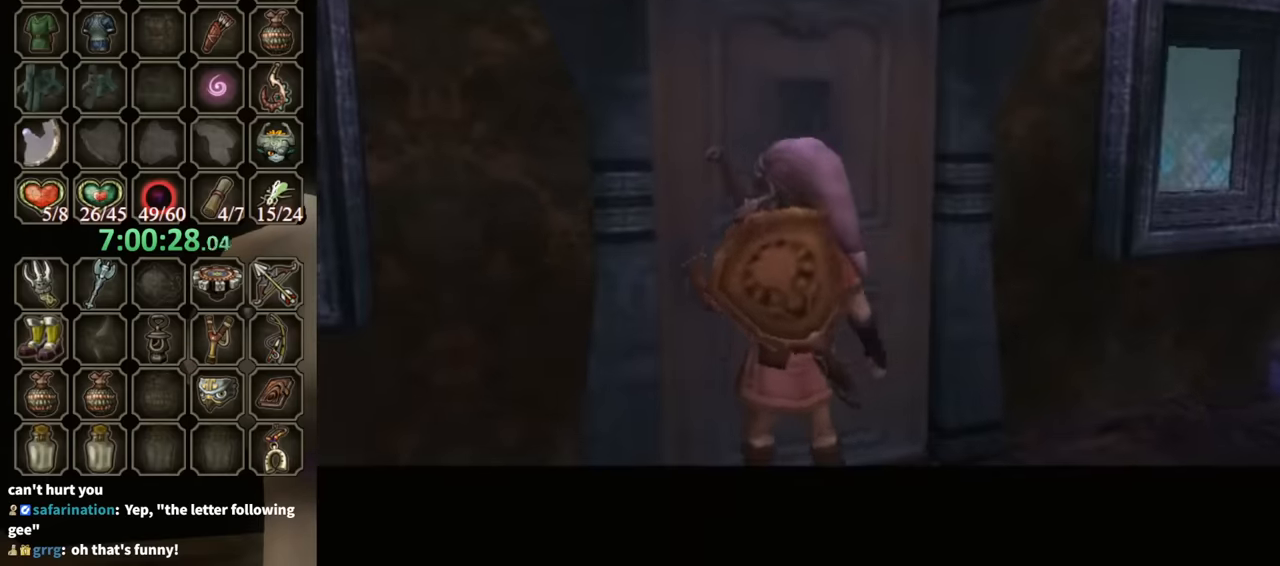
{"buttons": [], "left_stick": "center", "right_stick": "center", "events": []}
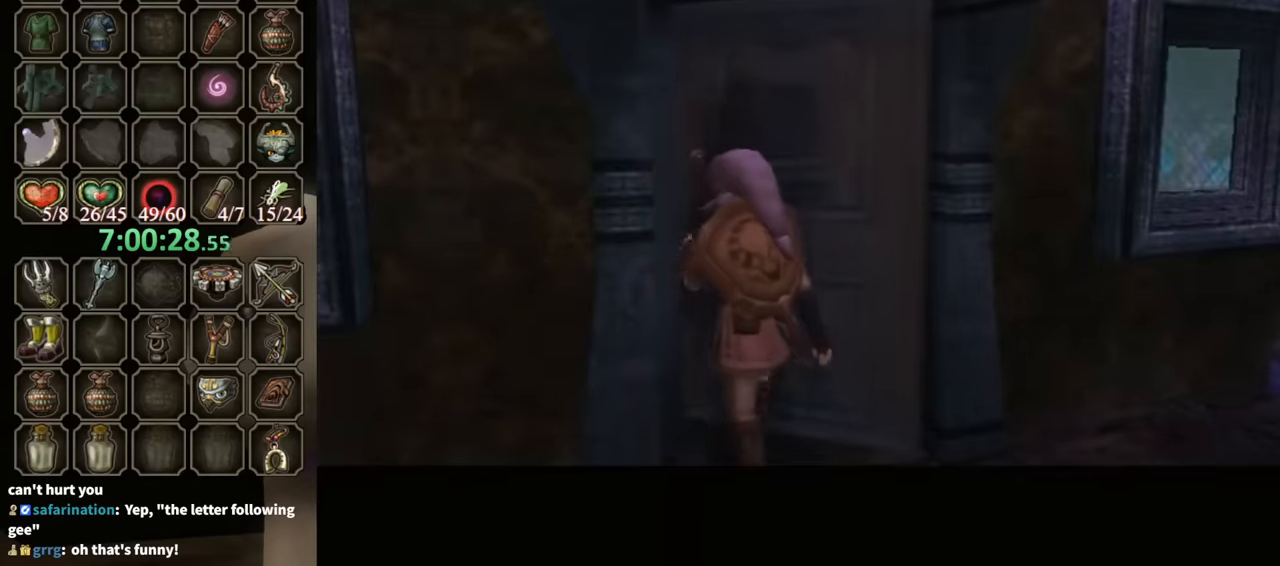
{"buttons": [], "left_stick": "center", "right_stick": "center", "events": []}
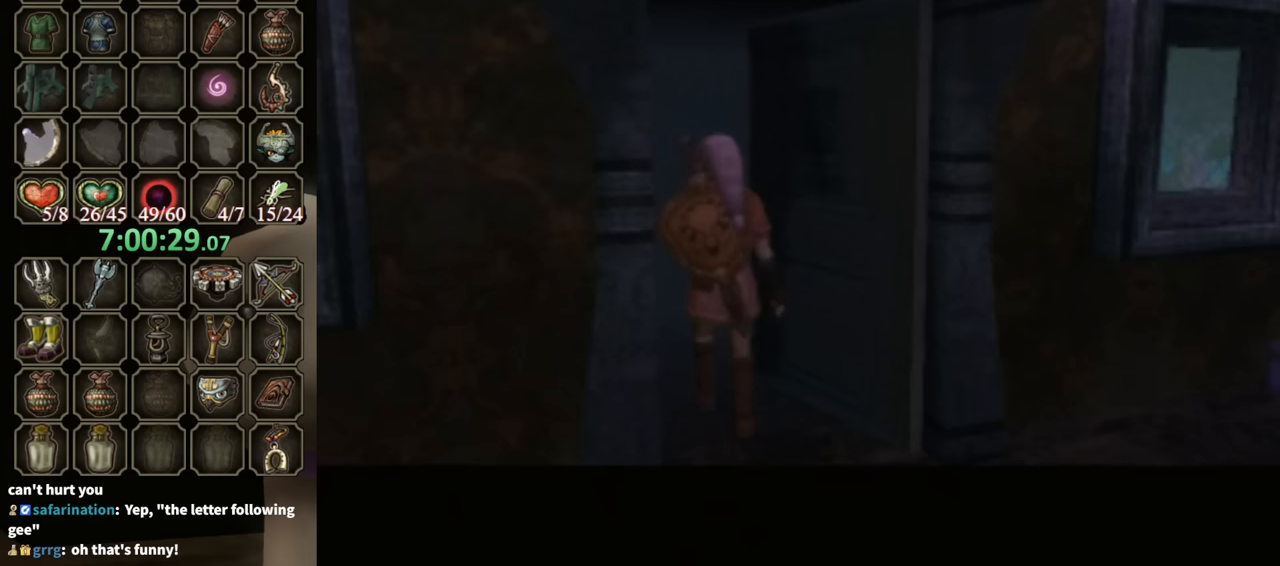
{"buttons": [], "left_stick": "center", "right_stick": "center", "events": []}
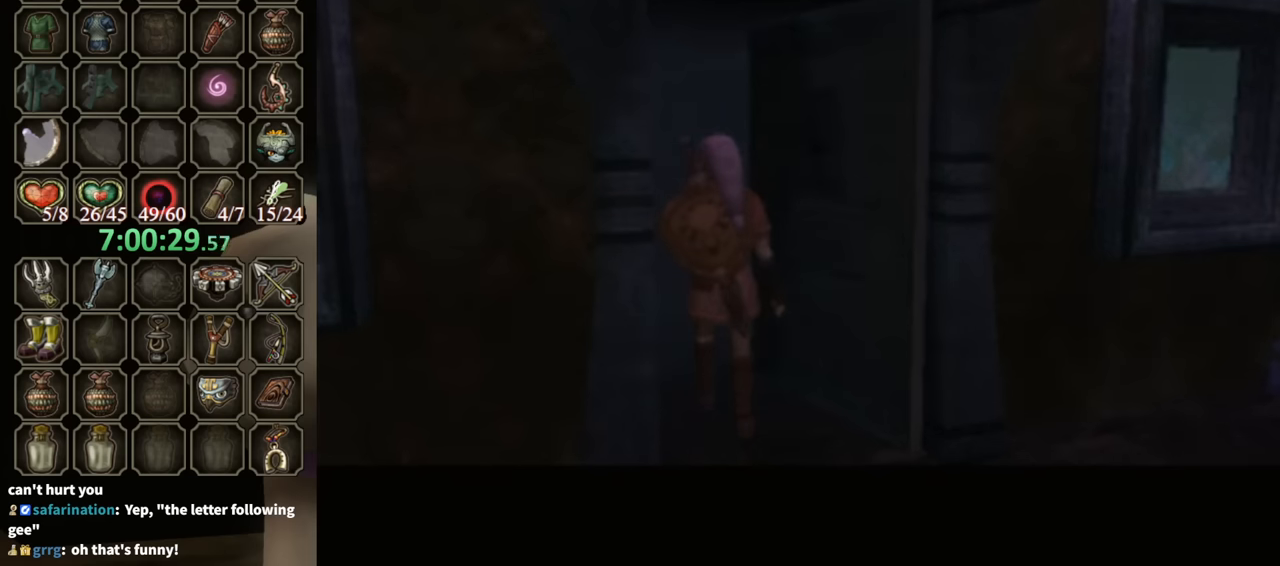
{"buttons": [], "left_stick": "center", "right_stick": "center", "events": []}